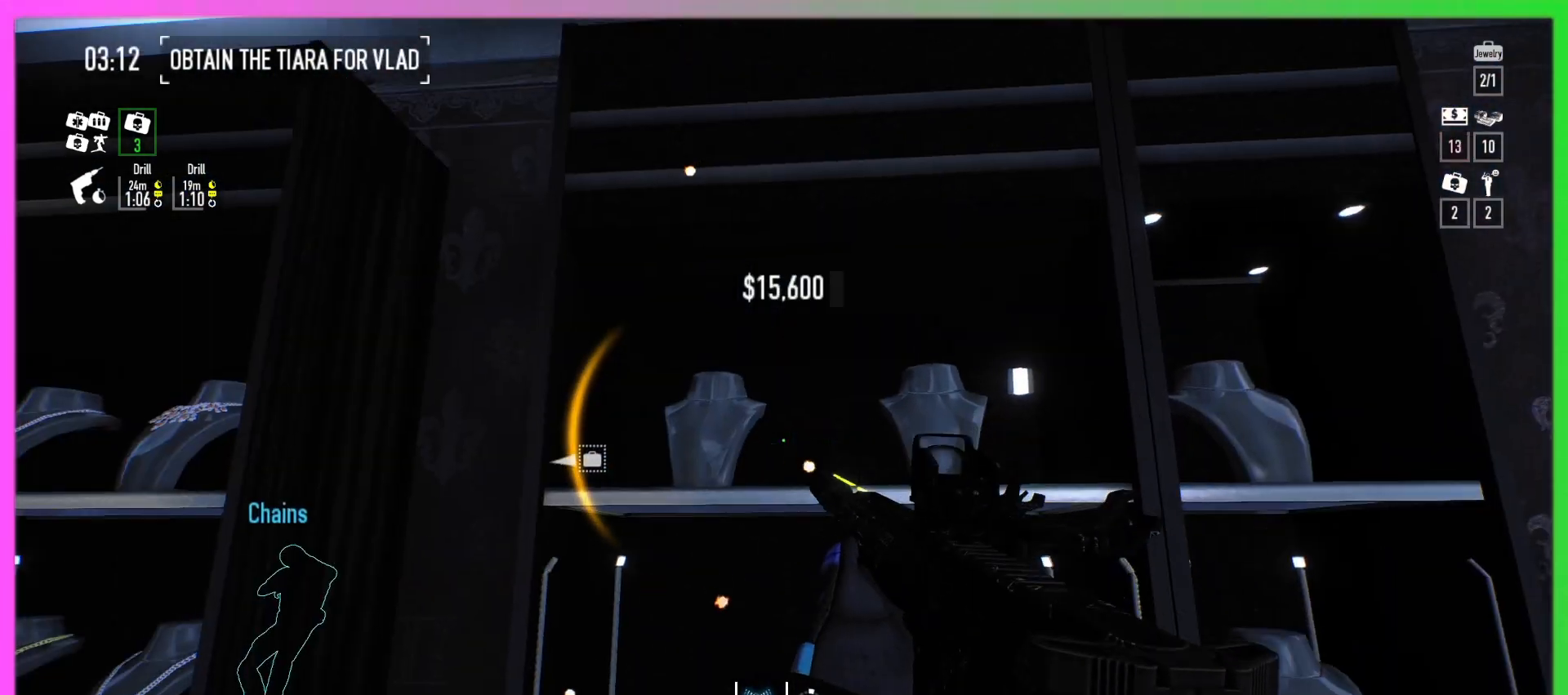
Gameplay with keyboard and mouse; each line is a JSON object with the keys and mouse buttons held at the frame after it. "events" lists presses ("down") and releases ("up") of "a", "alt", "b", "c", "ctrl", "d", "e", "f", "g", "q", "r", "s", "shift", "space", "t", "tab", "v", "w", "x", "z", "mouse_left", "mouse_wheel", "mouse_right", "mouse_mb4" and "mouse_mb5" between this image and that frame as [ms after this image, input, new state], when the widget could be followed in between. "mouse_left", "mouse_wheel", "mouse_right", "mouse_mb4", "mouse_mb5" = the "left", "wheel", "right", "mb4", "mb5" buttons of the "mouse" list. No other keys are recorded. "wheel" means that the mouse wheel is clicked or scrolled. Mouse movement is not recorded.
{"keys": ["f"], "mouse": [], "events": [[100, "a", "down"], [333, "a", "up"]]}
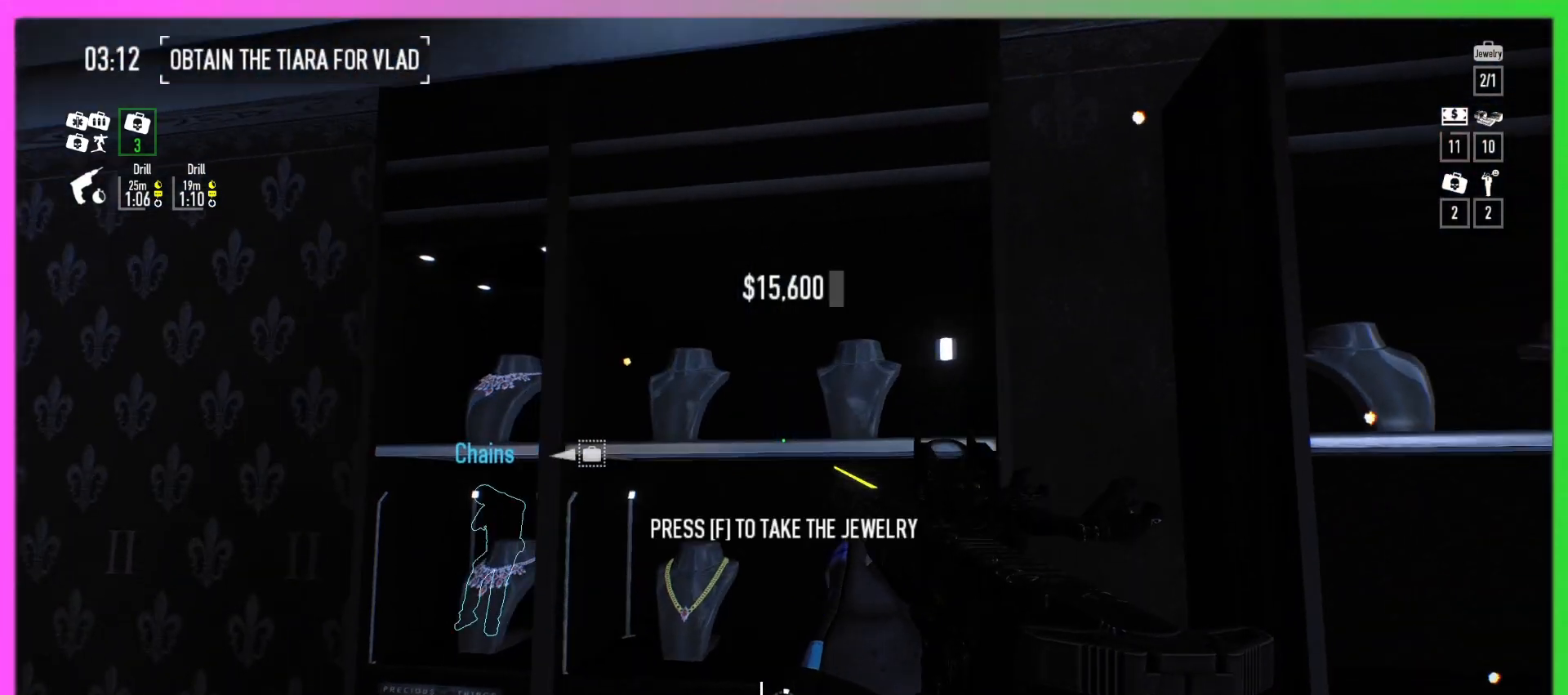
{"keys": ["f"], "mouse": [], "events": []}
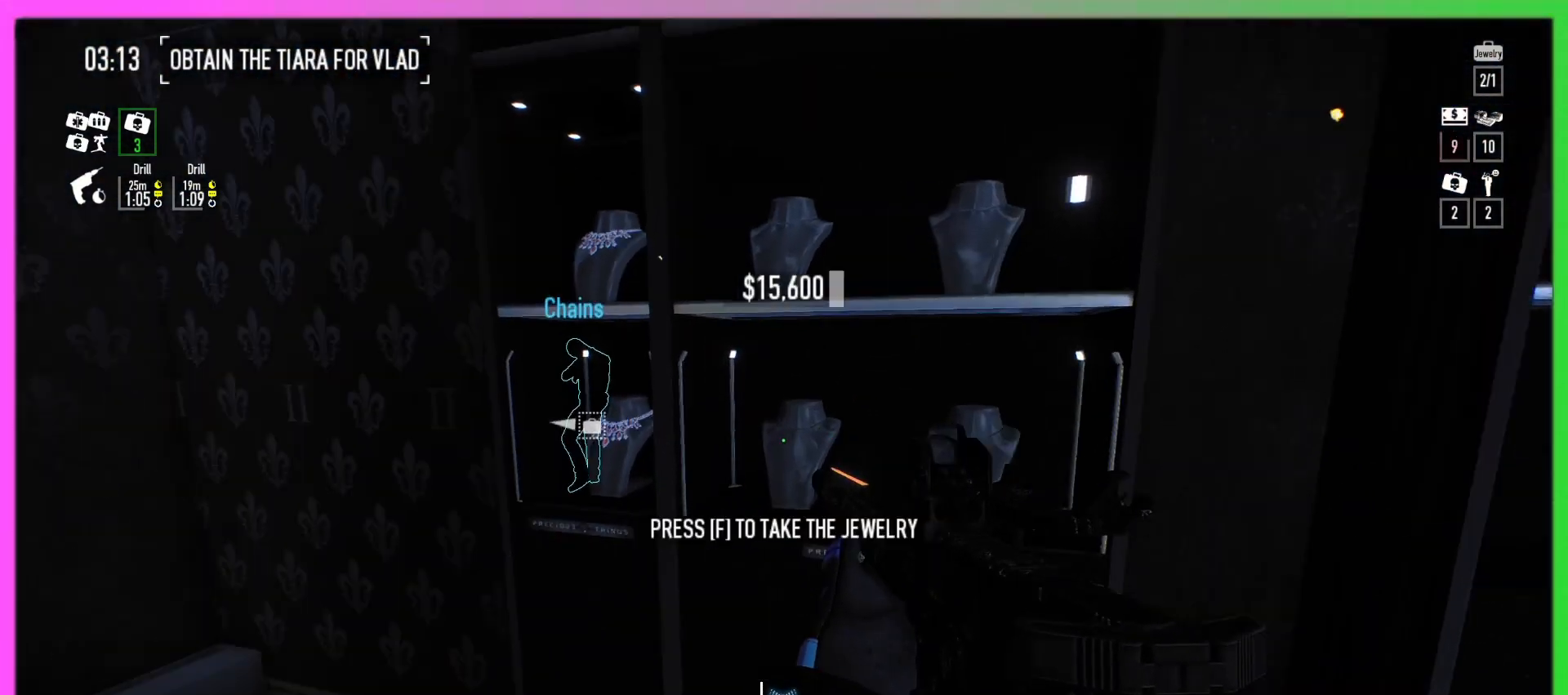
{"keys": ["f"], "mouse": [], "events": []}
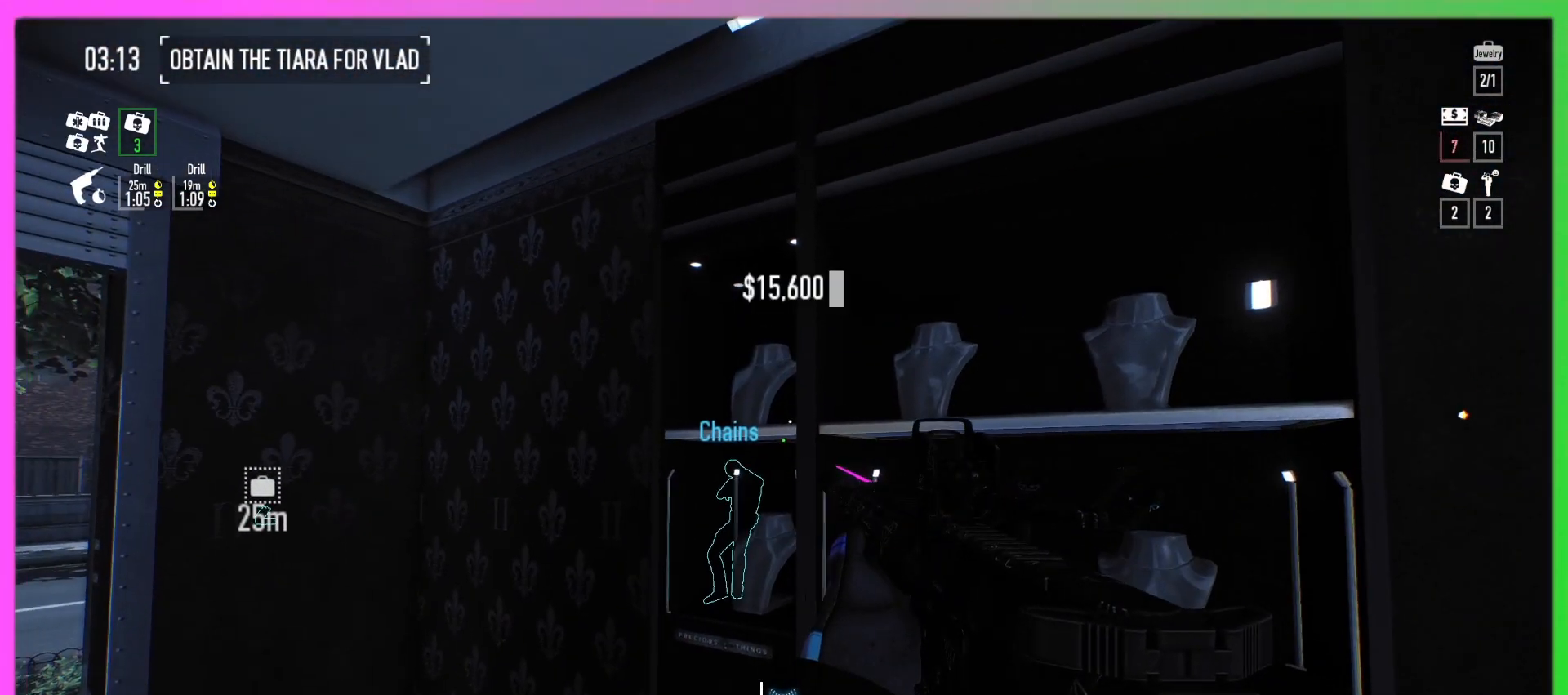
{"keys": [], "mouse": [], "events": [[167, "f", "up"]]}
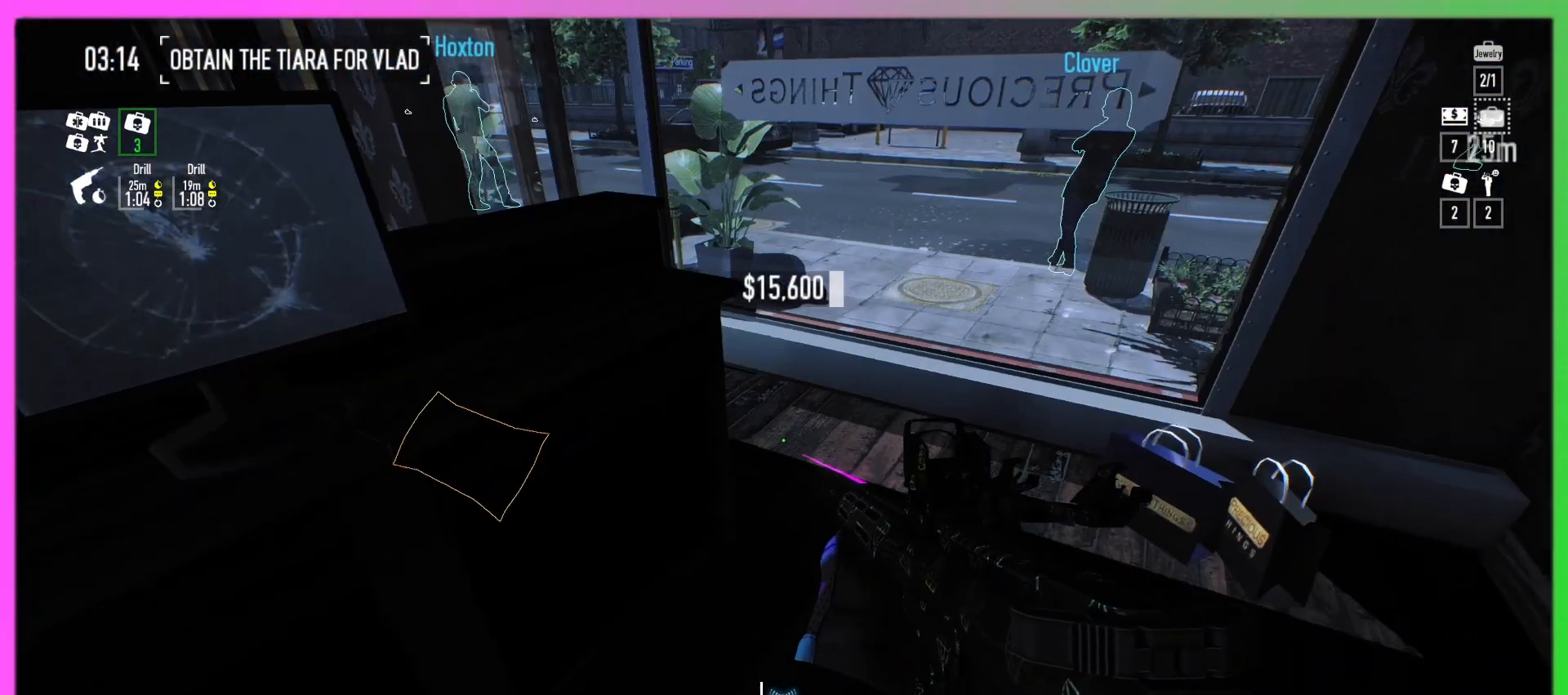
{"keys": [], "mouse": [], "events": [[400, "a", "down"], [500, "a", "up"]]}
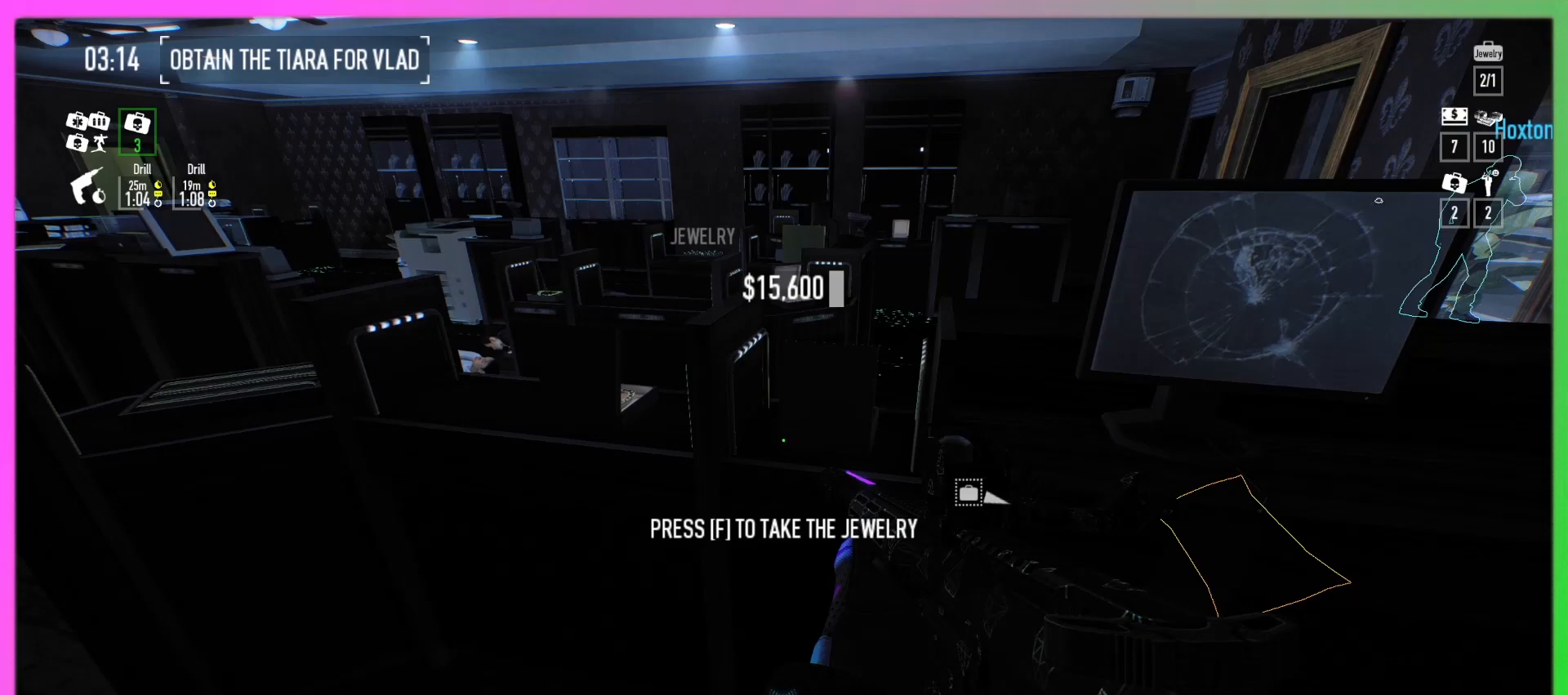
{"keys": ["f"], "mouse": [], "events": [[200, "f", "down"]]}
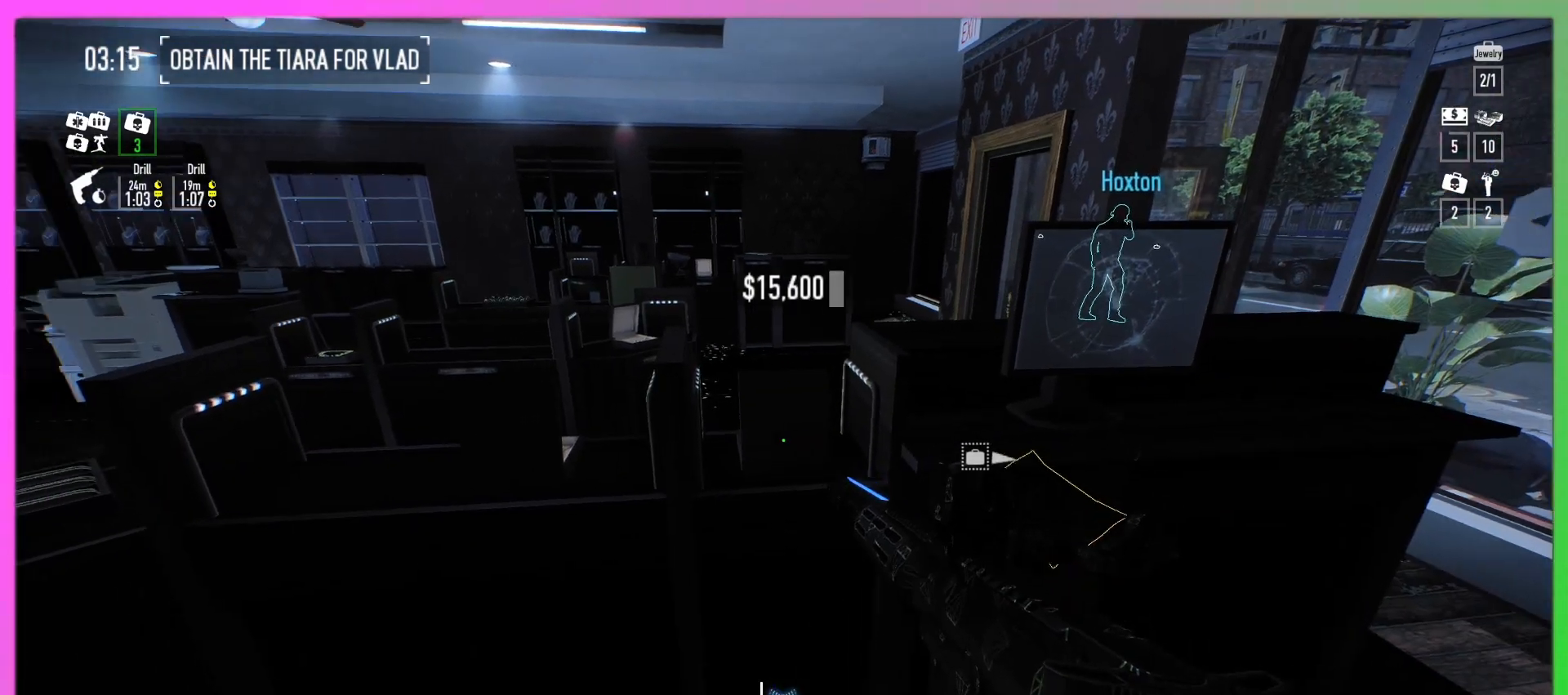
{"keys": ["f"], "mouse": [], "events": [[233, "w", "down"], [433, "w", "up"]]}
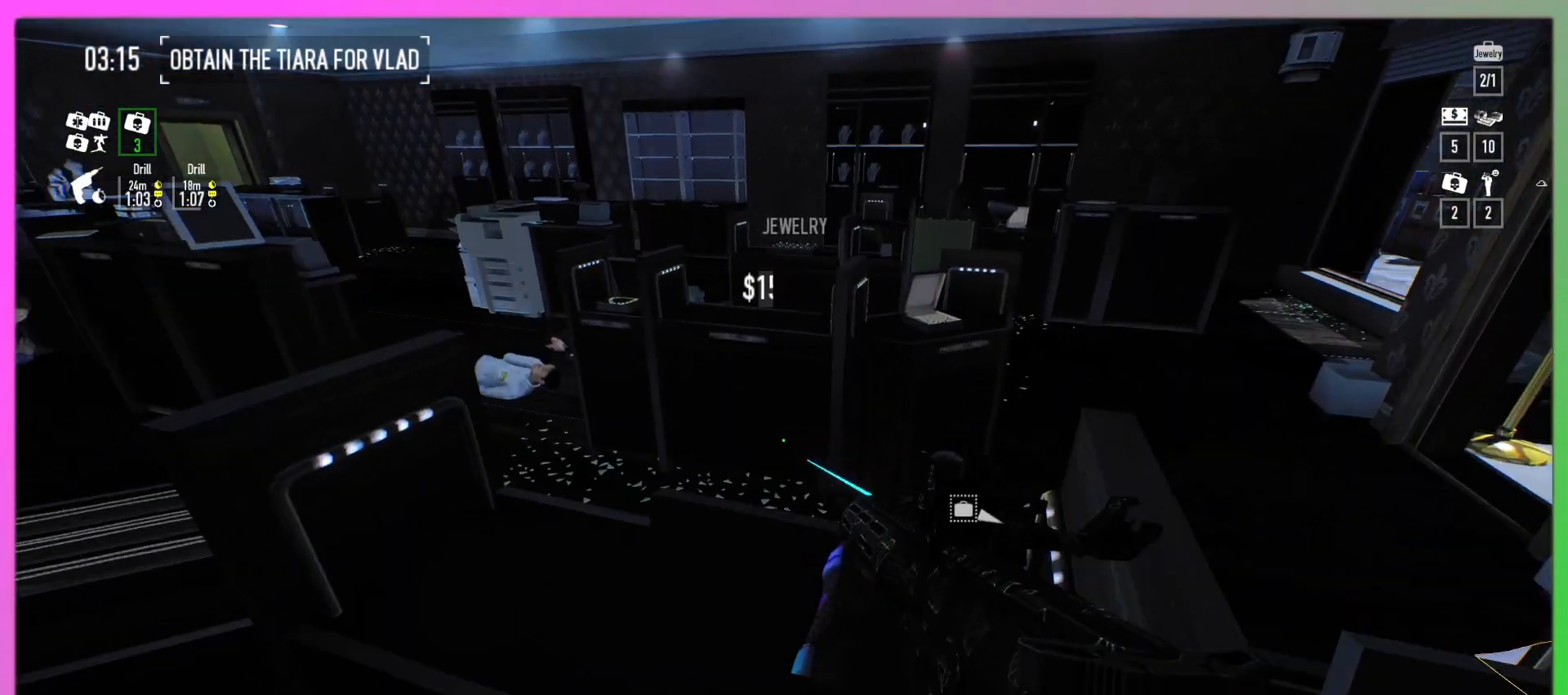
{"keys": [], "mouse": [], "events": [[333, "a", "down"], [333, "w", "down"], [467, "a", "up"], [467, "w", "up"], [500, "f", "up"]]}
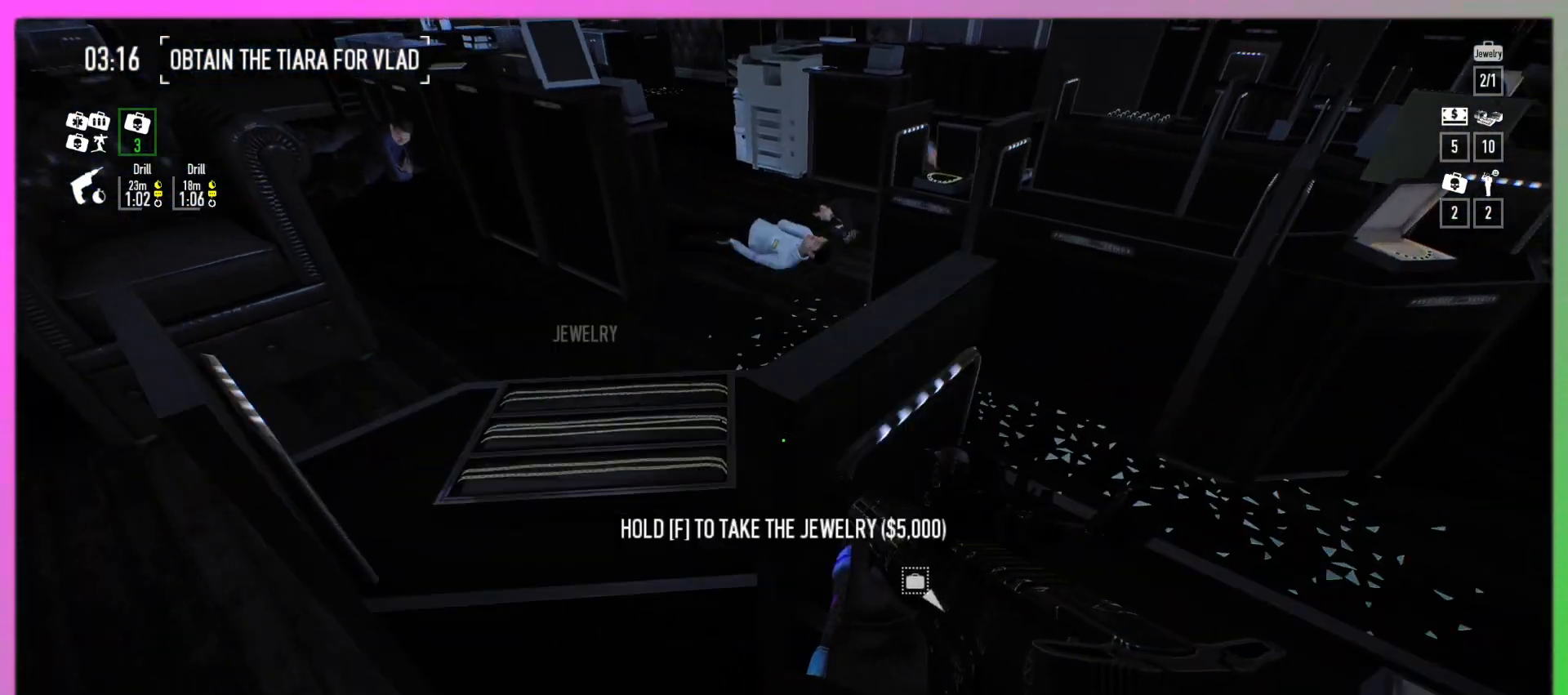
{"keys": ["f"], "mouse": [], "events": [[100, "f", "down"]]}
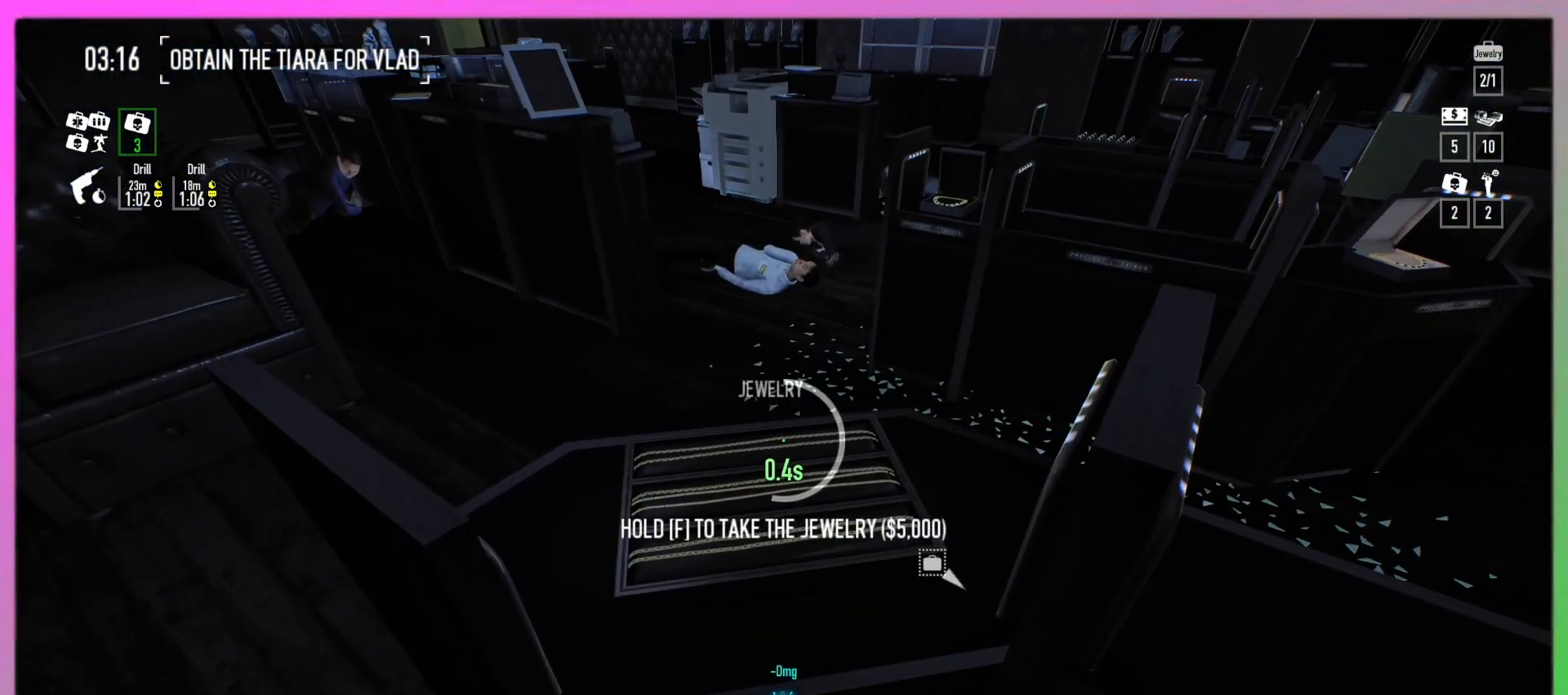
{"keys": ["a", "f"], "mouse": [], "events": [[500, "a", "down"]]}
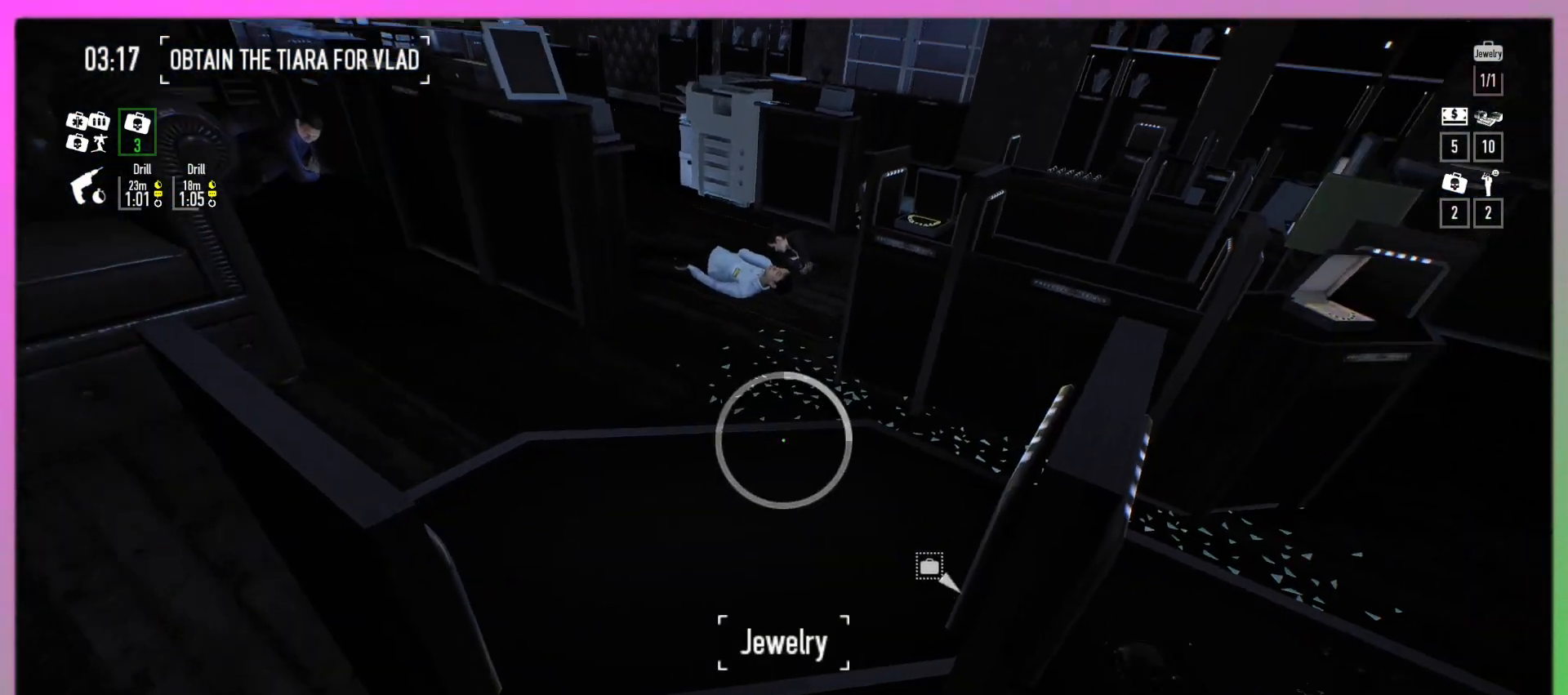
{"keys": ["f", "w"], "mouse": [], "events": [[233, "w", "down"], [333, "a", "up"]]}
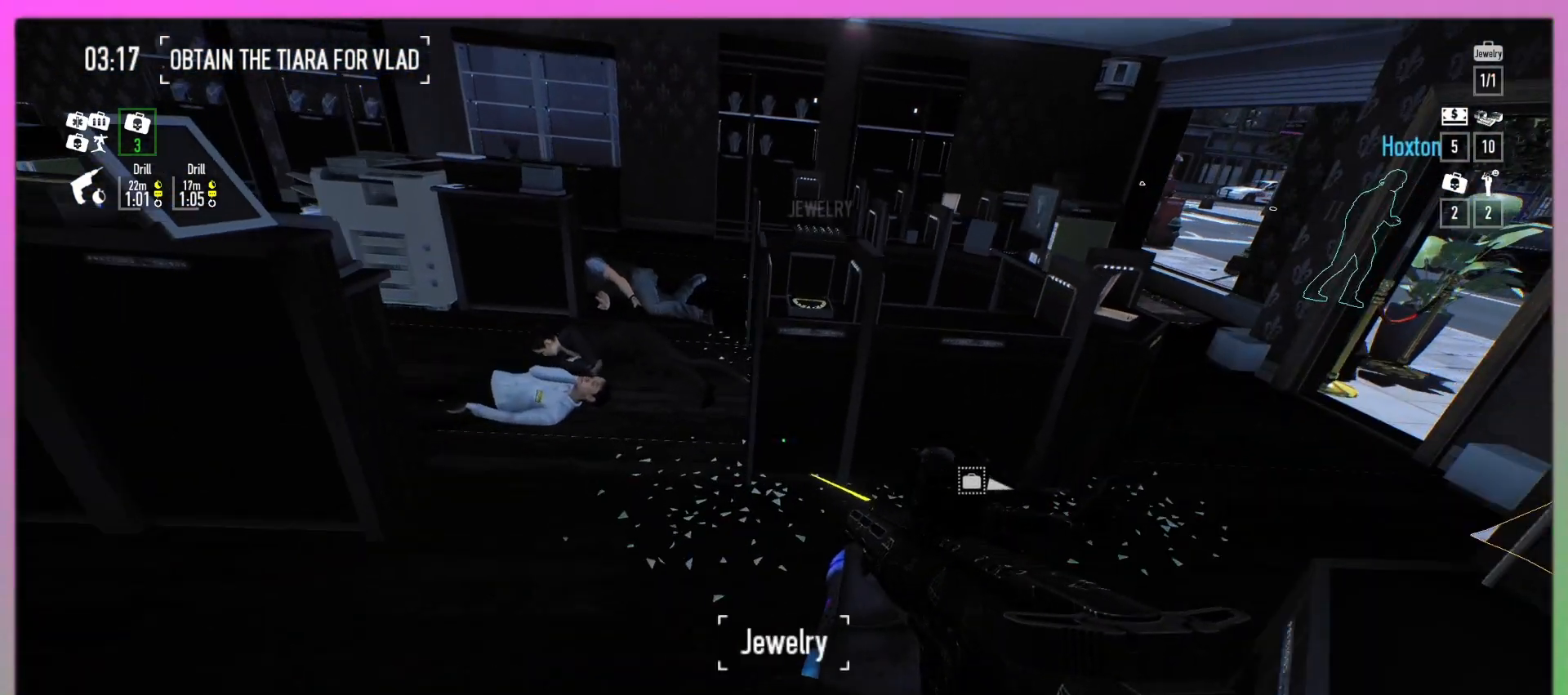
{"keys": ["f"], "mouse": [], "events": [[333, "w", "up"]]}
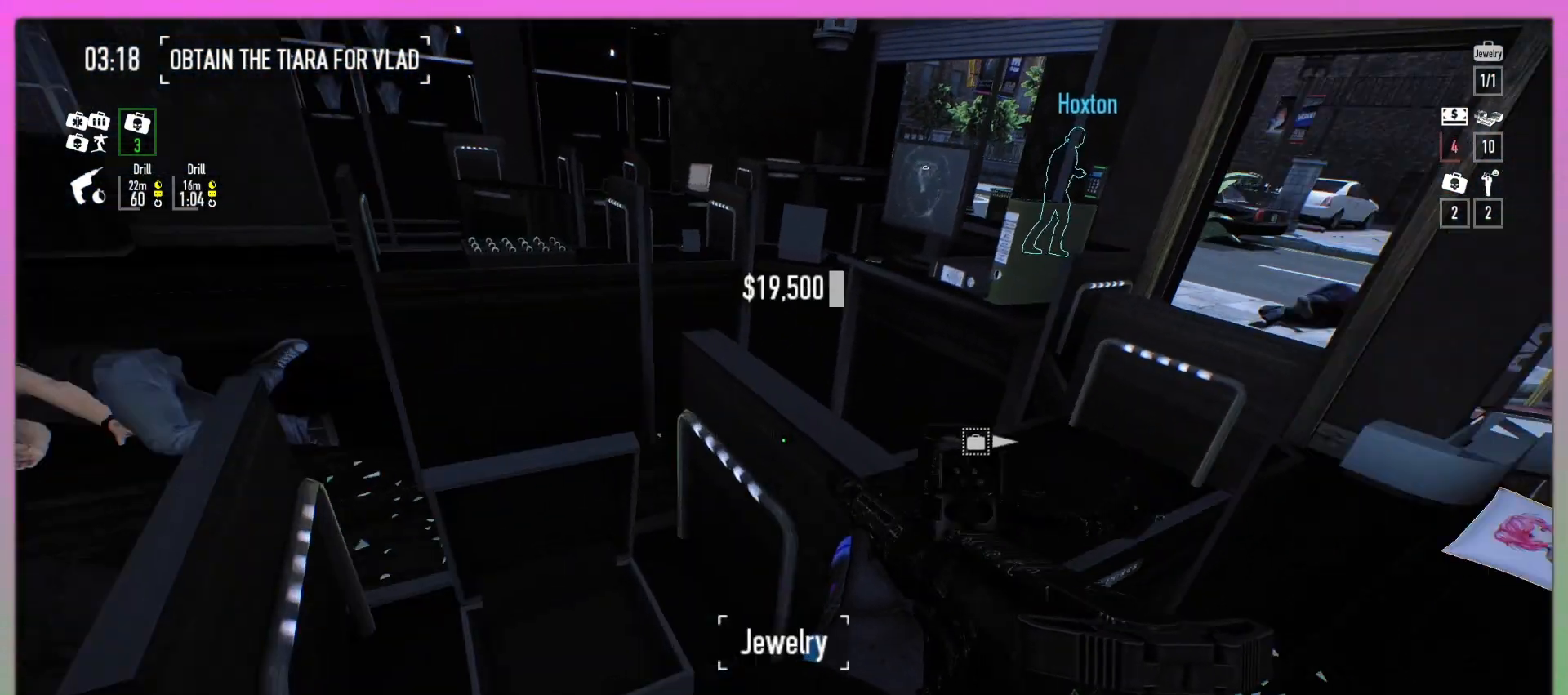
{"keys": ["f"], "mouse": [], "events": [[200, "d", "down"], [467, "d", "up"]]}
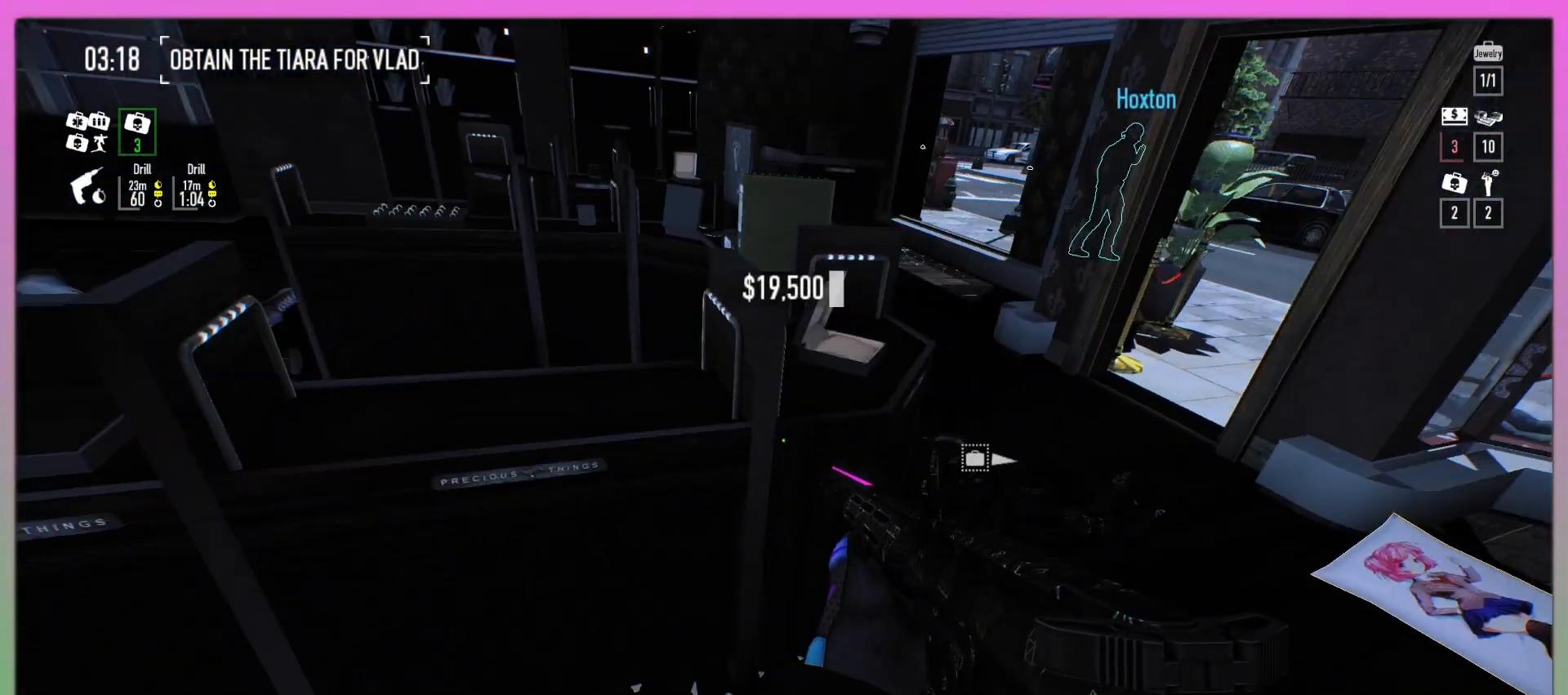
{"keys": ["f", "w"], "mouse": [], "events": [[167, "w", "down"]]}
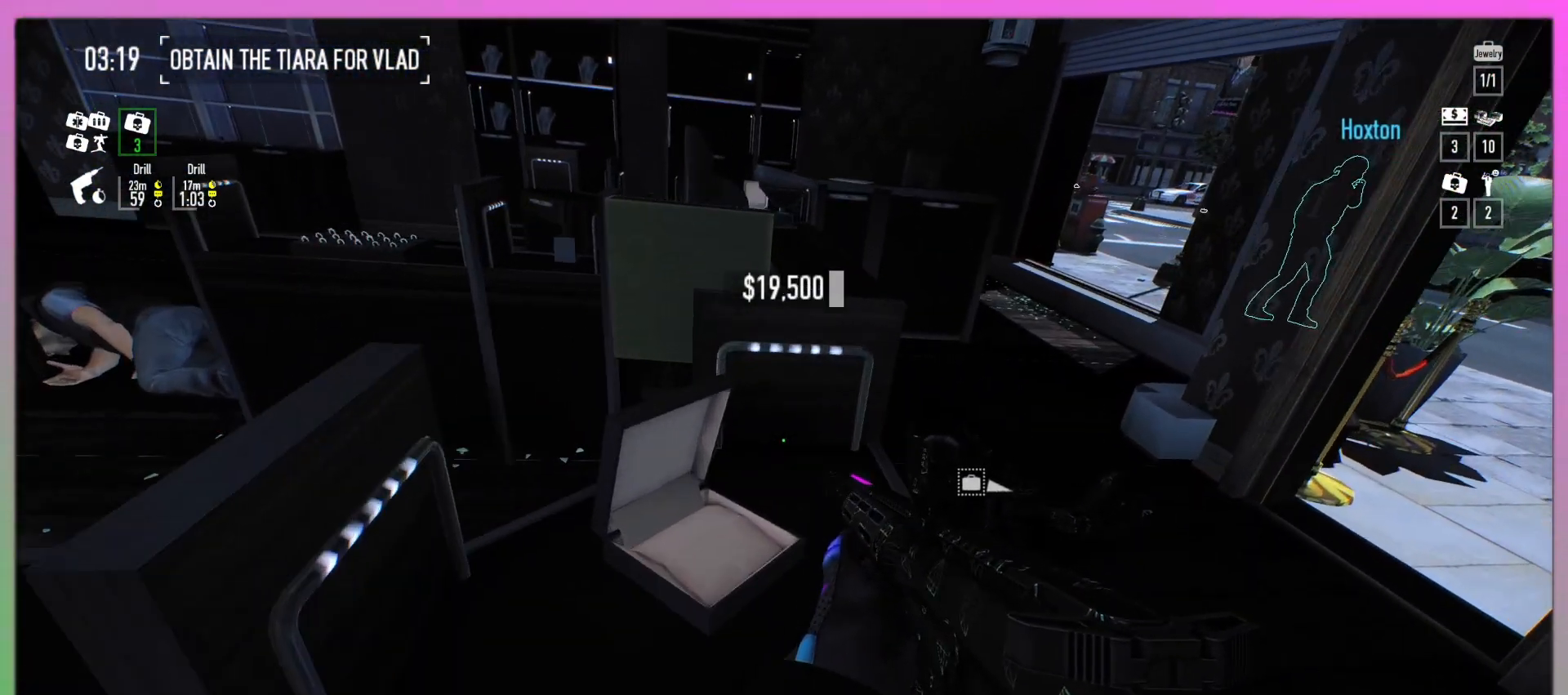
{"keys": ["d", "f"], "mouse": [], "events": [[300, "w", "up"], [433, "d", "down"]]}
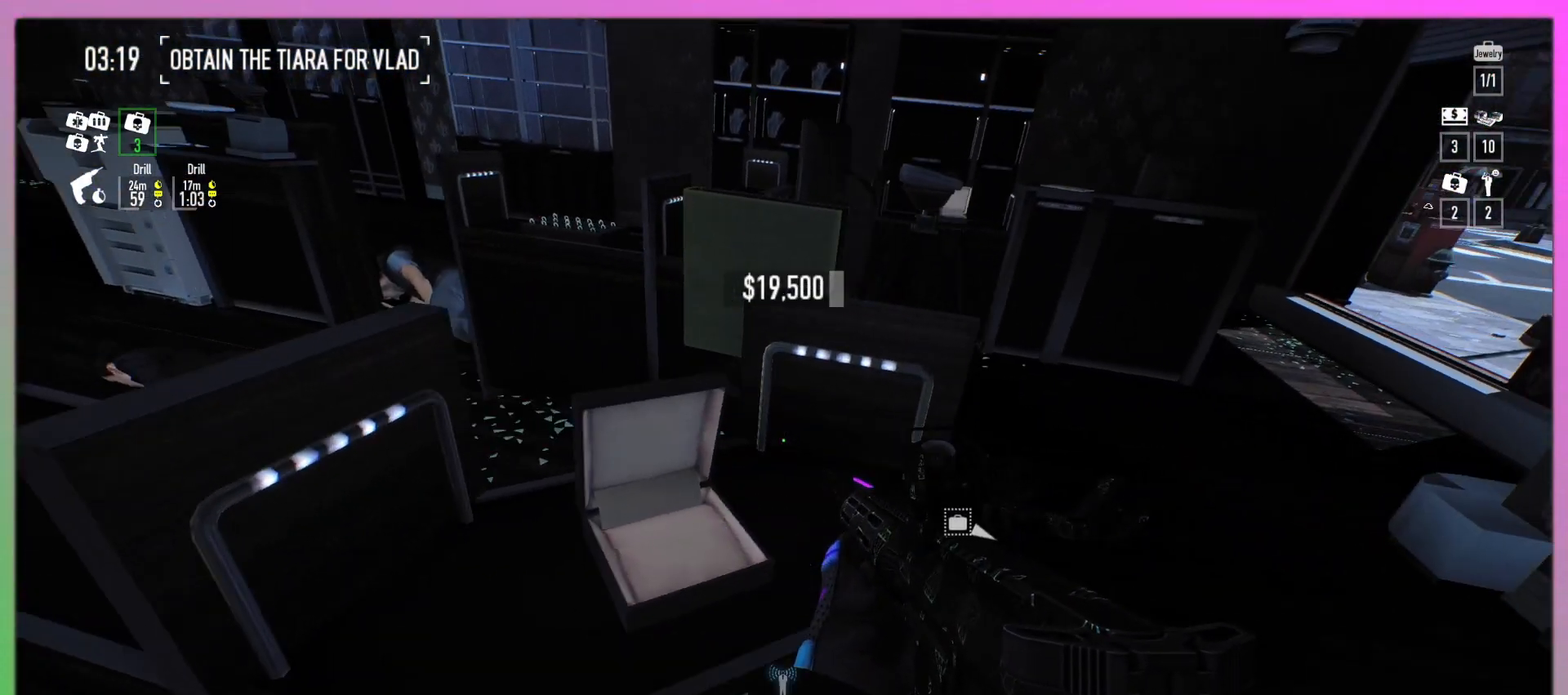
{"keys": ["f", "w"], "mouse": [], "events": [[233, "d", "up"], [433, "w", "down"]]}
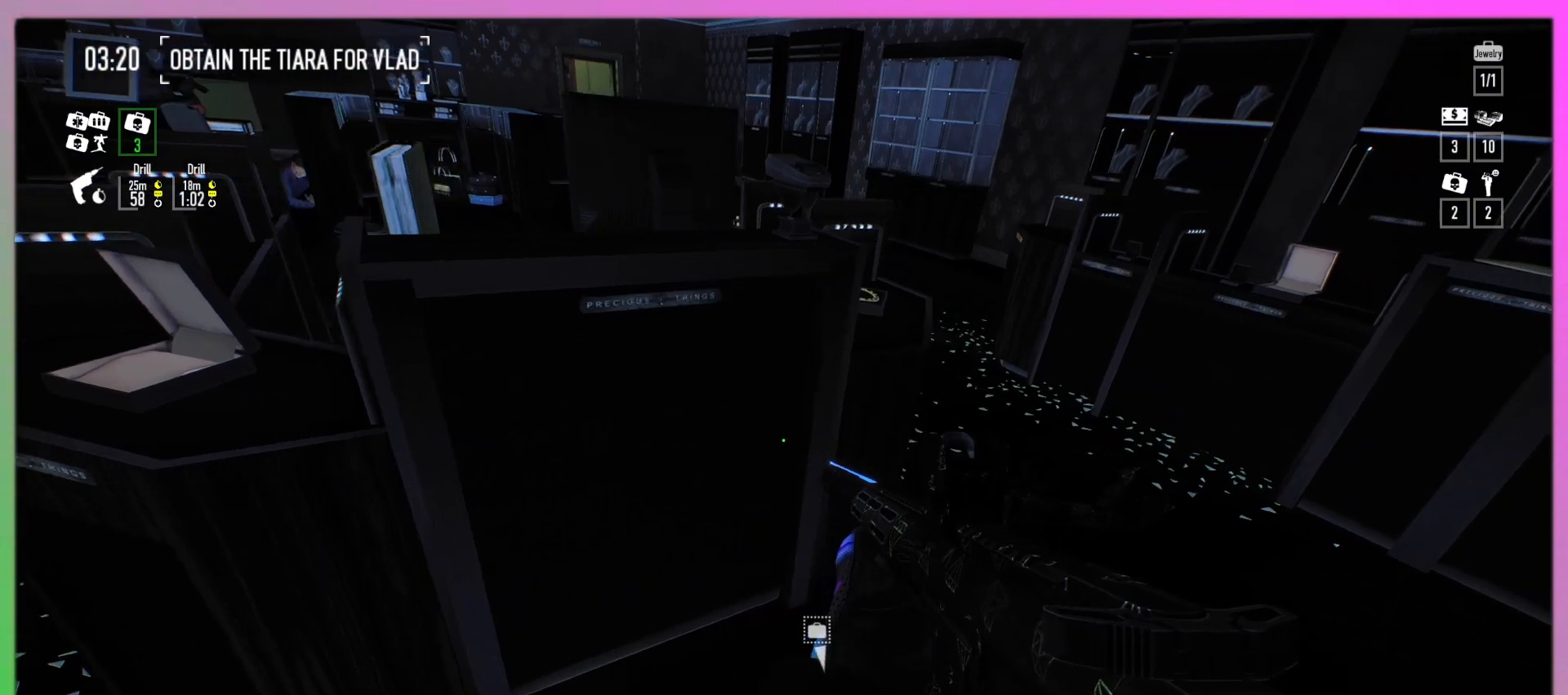
{"keys": ["f", "w"], "mouse": [], "events": []}
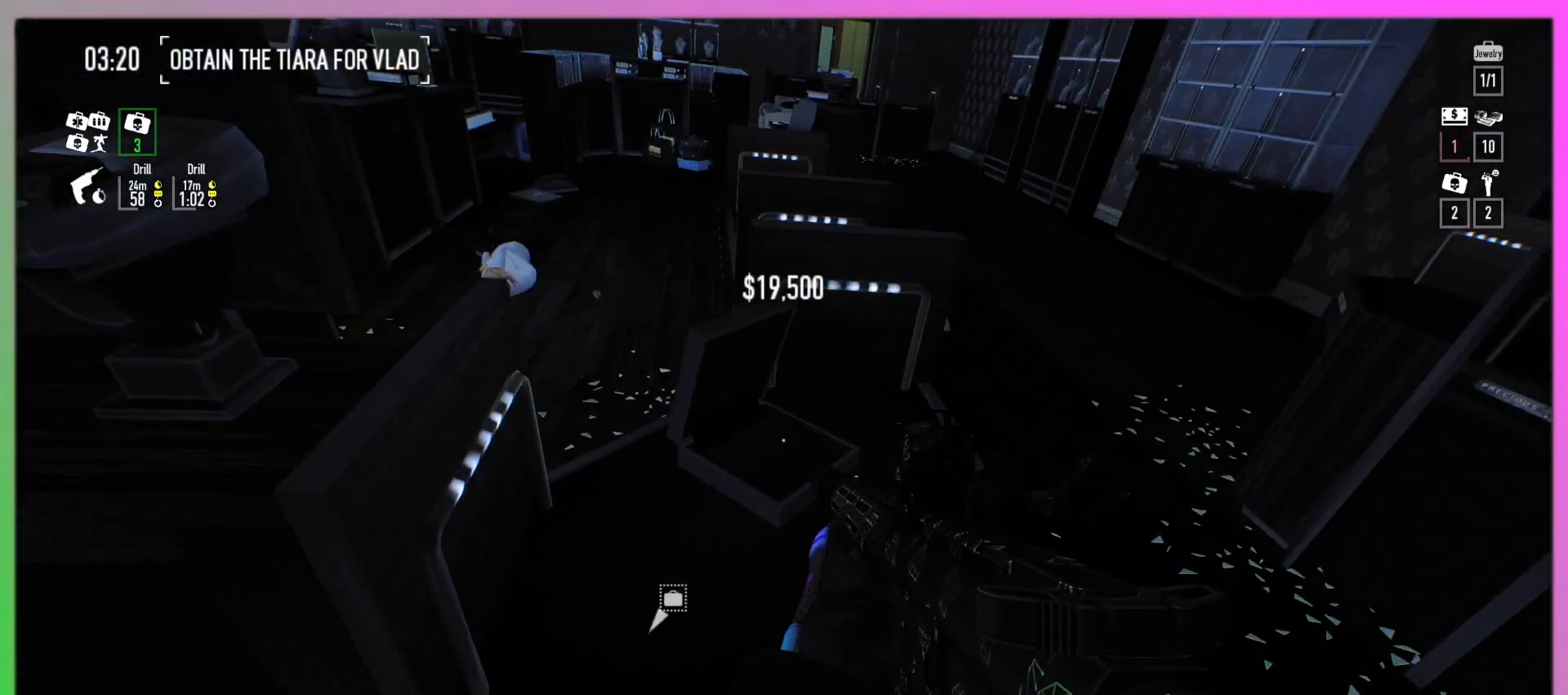
{"keys": ["f", "w"], "mouse": [], "events": []}
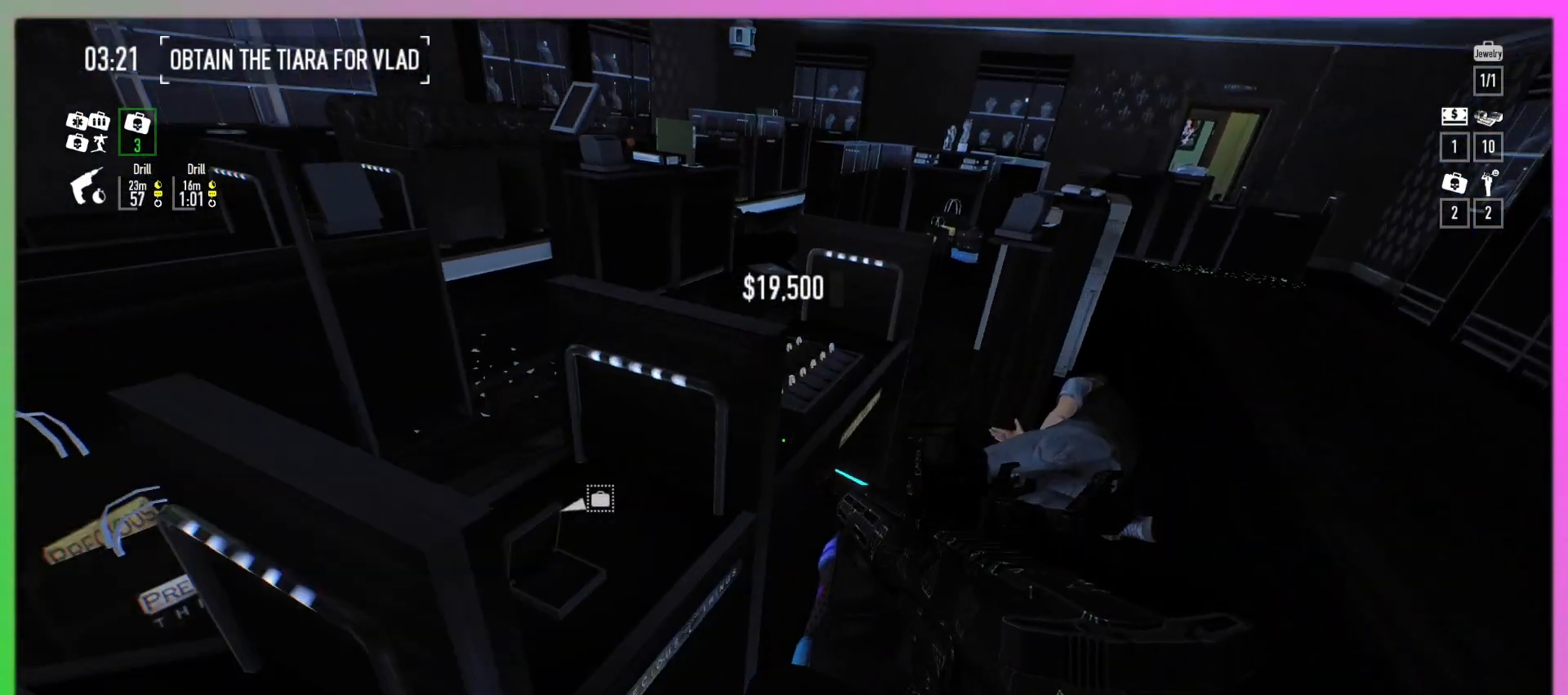
{"keys": ["a"], "mouse": [], "events": [[200, "f", "up"], [200, "w", "up"], [367, "a", "down"]]}
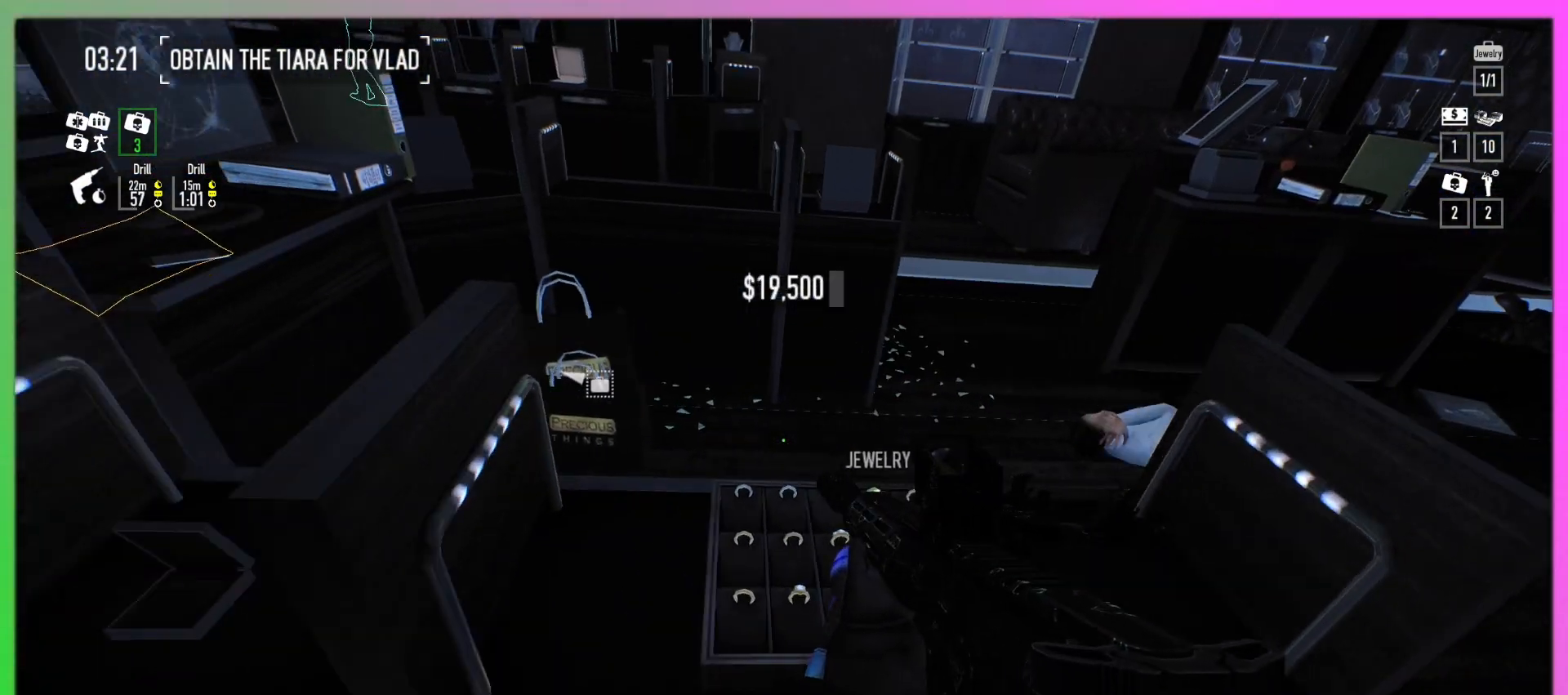
{"keys": ["a"], "mouse": [], "events": [[100, "a", "up"], [467, "a", "down"]]}
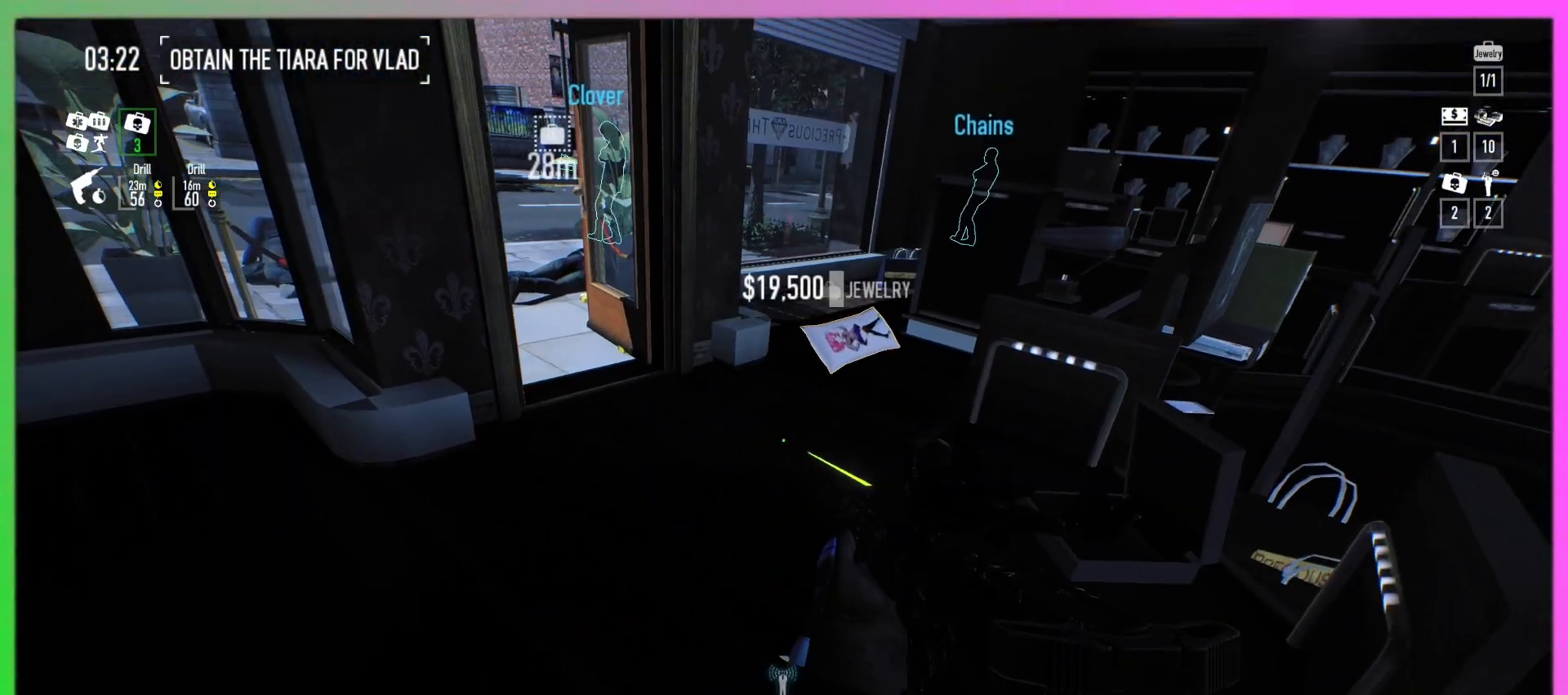
{"keys": [], "mouse": [], "events": [[100, "a", "up"], [267, "g", "down"], [367, "g", "up"]]}
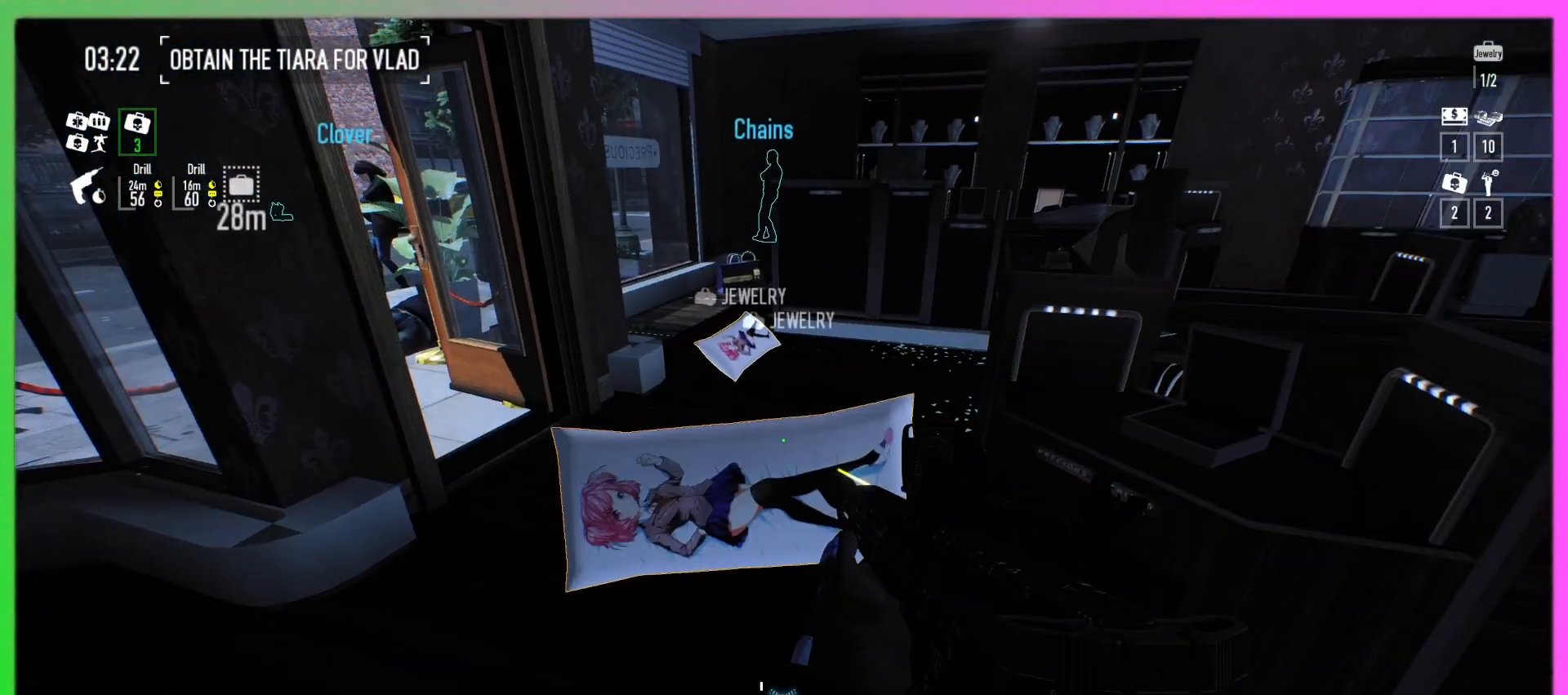
{"keys": ["d", "w"], "mouse": [], "events": [[300, "d", "down"], [400, "w", "down"]]}
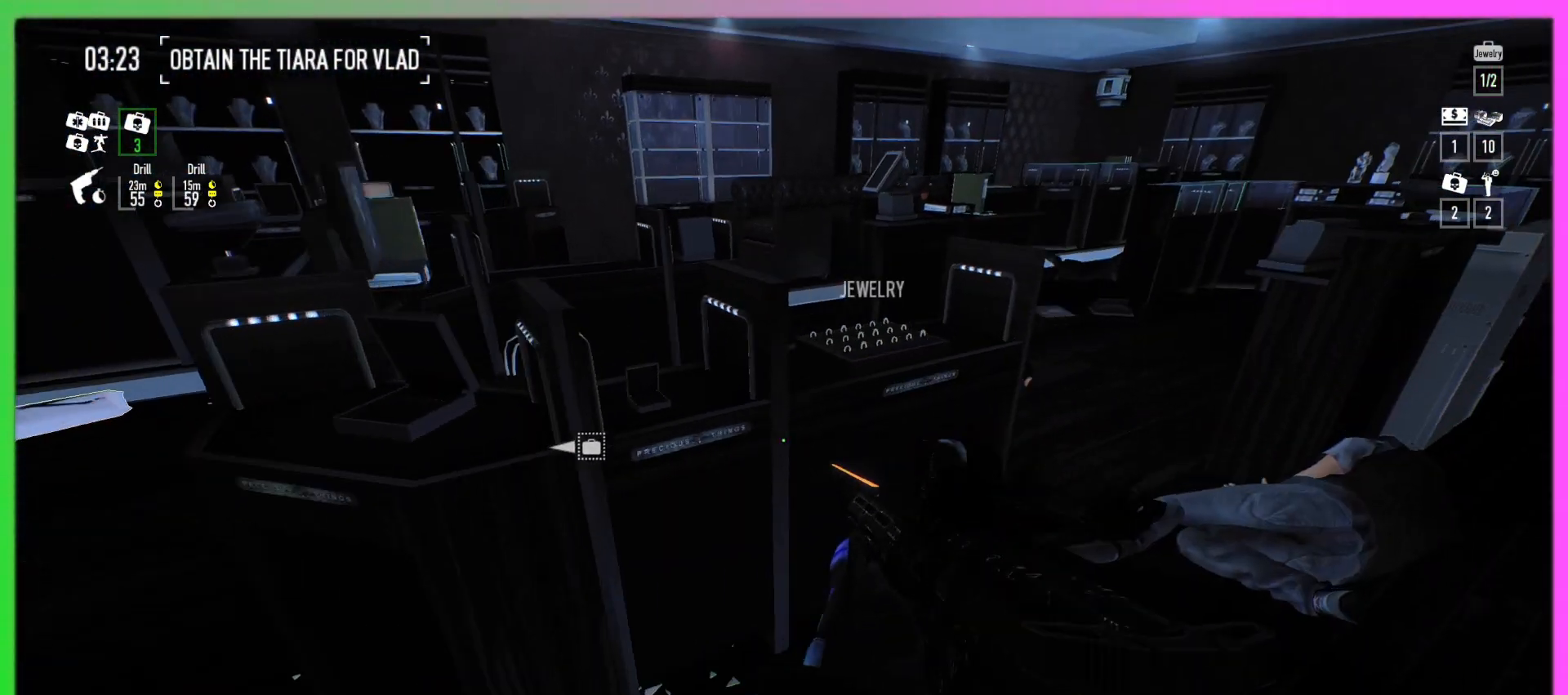
{"keys": ["f"], "mouse": [], "events": [[33, "d", "up"], [133, "w", "up"], [500, "f", "down"]]}
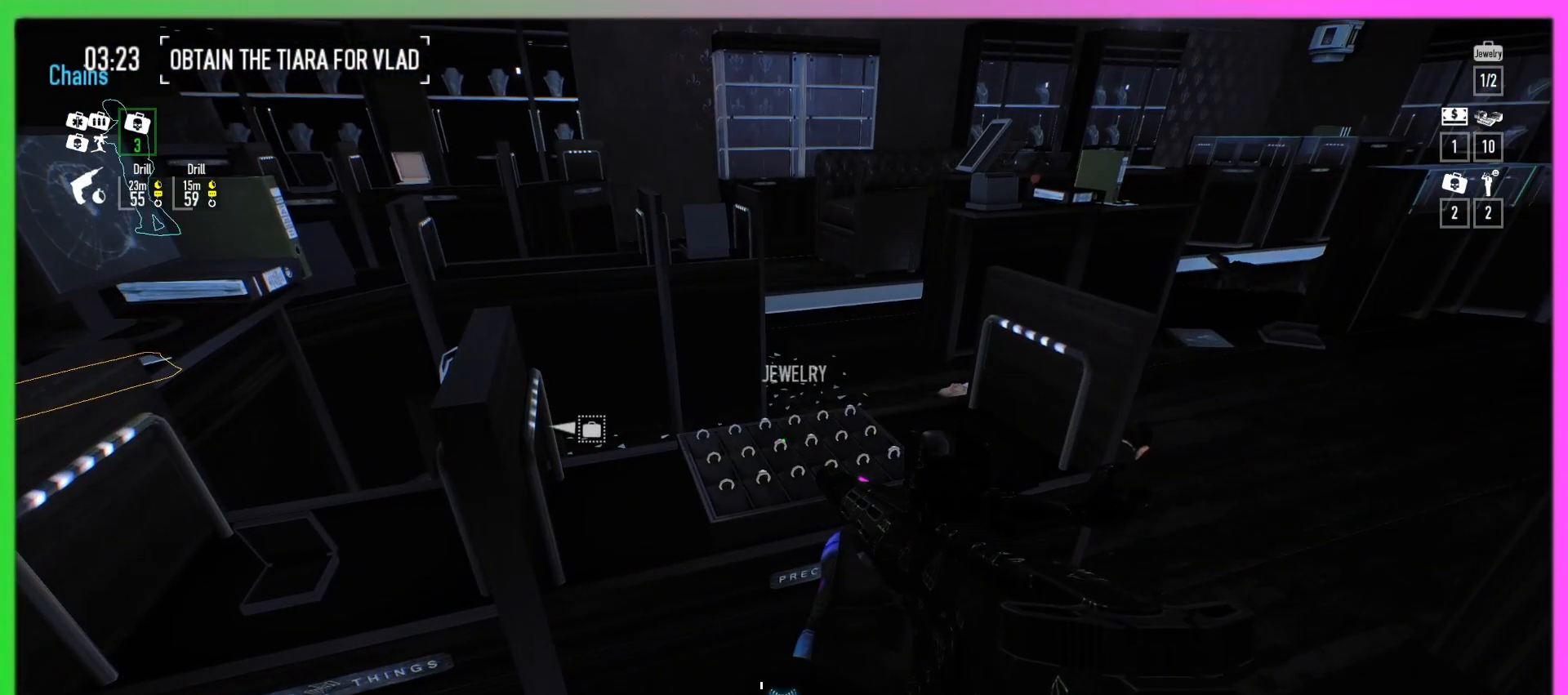
{"keys": ["w"], "mouse": [], "events": [[367, "f", "up"], [433, "w", "down"]]}
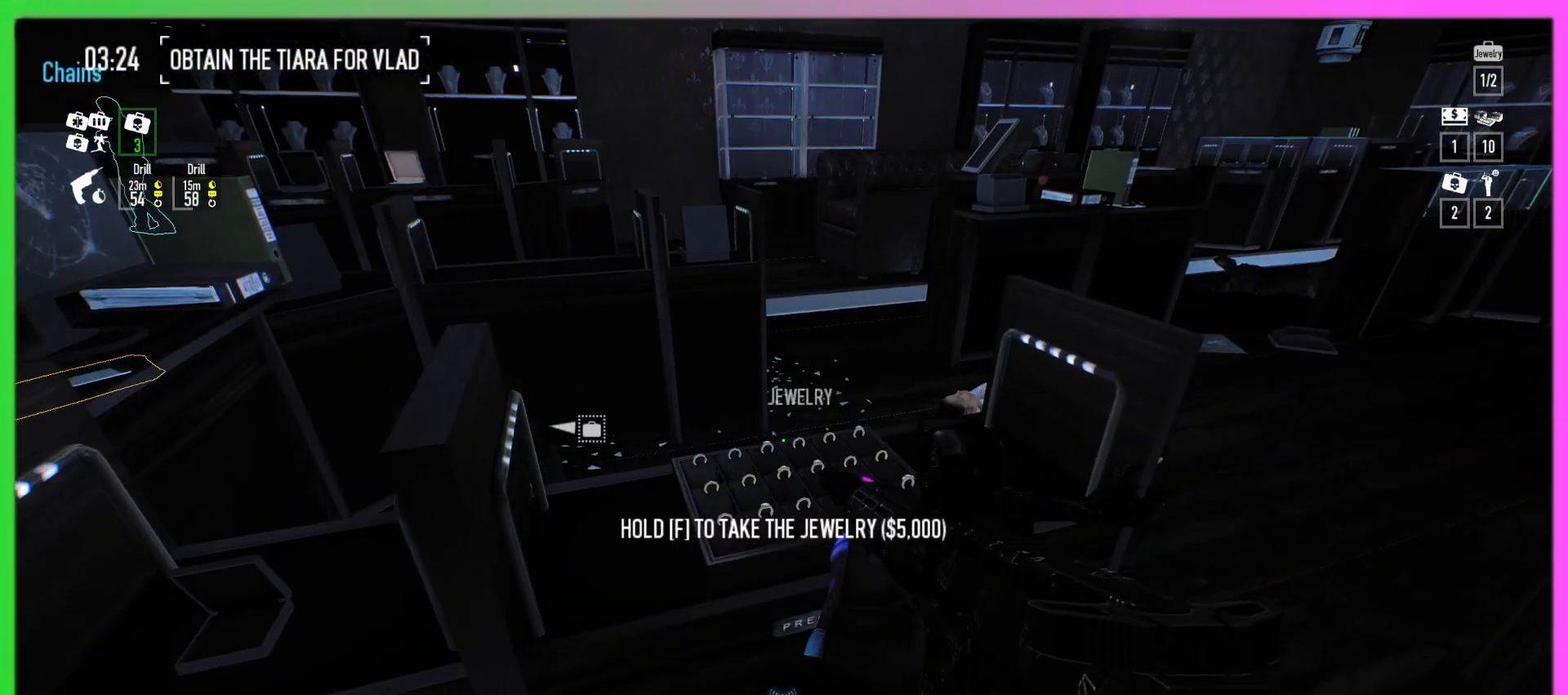
{"keys": ["f"], "mouse": [], "events": [[33, "w", "up"], [100, "f", "down"]]}
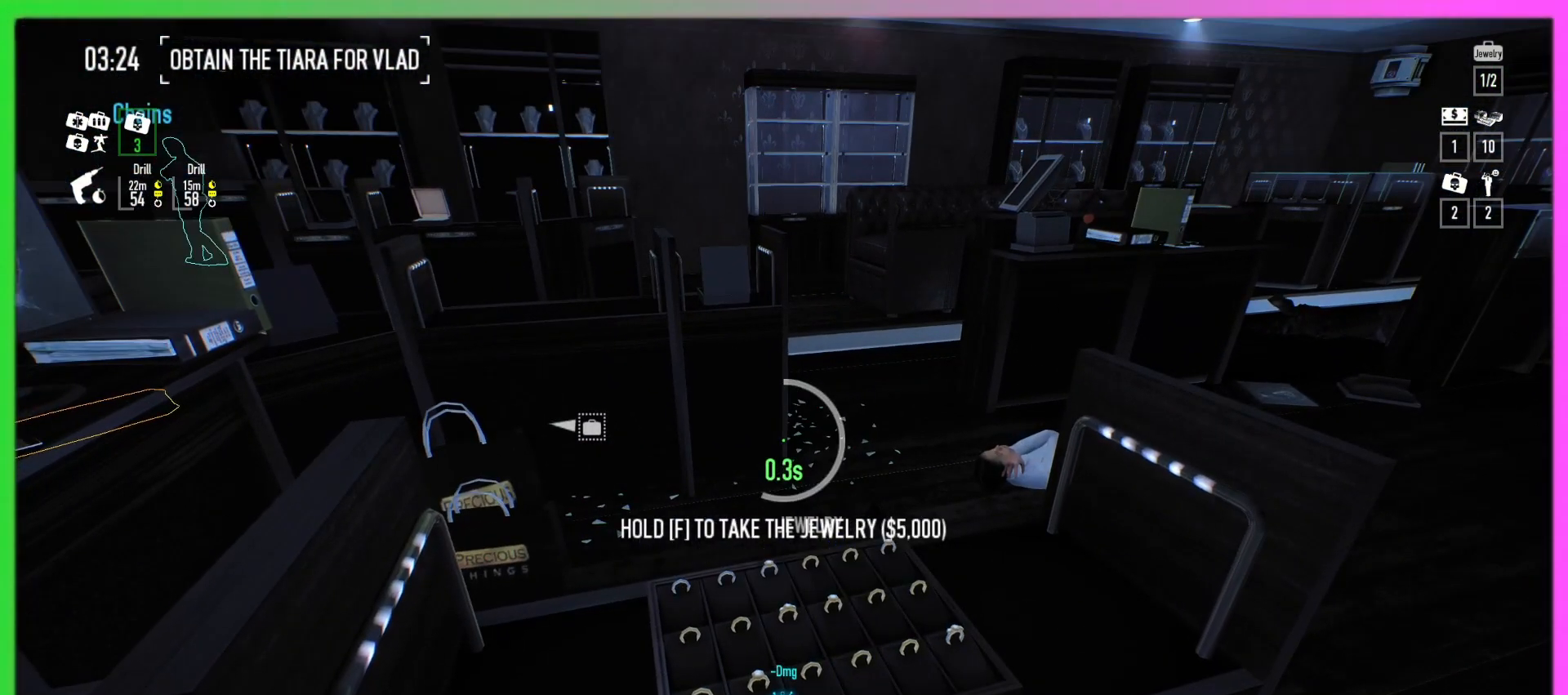
{"keys": ["a", "f", "s"], "mouse": [], "events": [[200, "s", "down"], [433, "a", "down"]]}
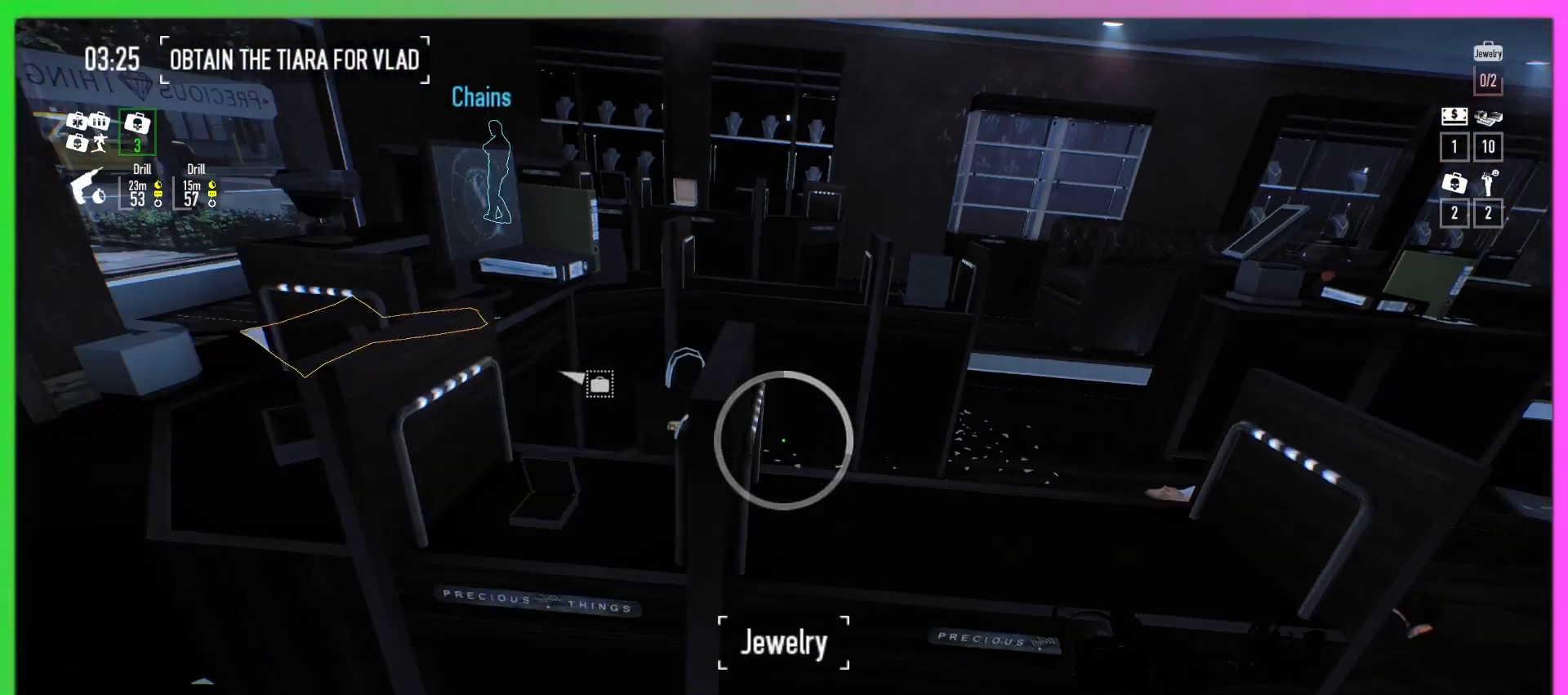
{"keys": [], "mouse": [], "events": [[167, "f", "up"], [167, "s", "up"], [267, "a", "up"]]}
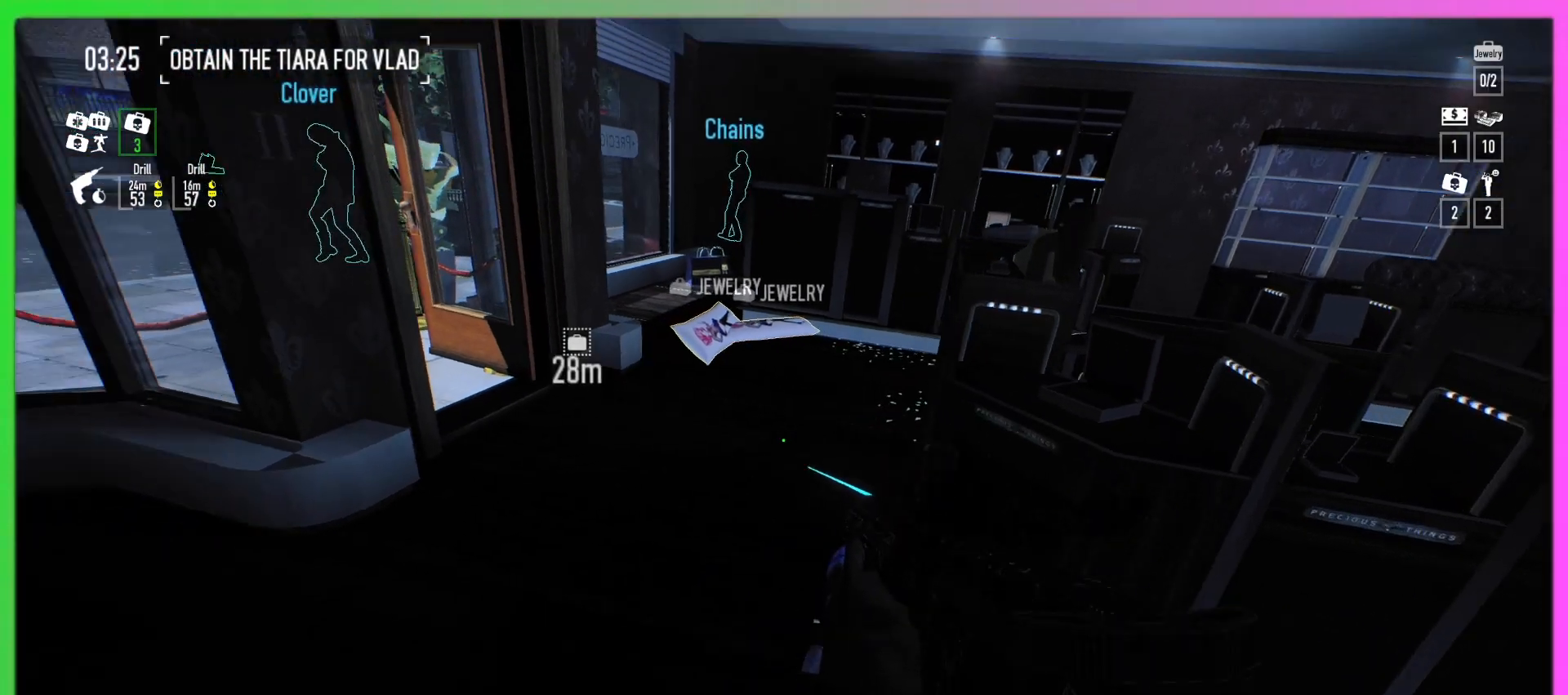
{"keys": [], "mouse": [], "events": [[100, "g", "down"], [233, "g", "up"]]}
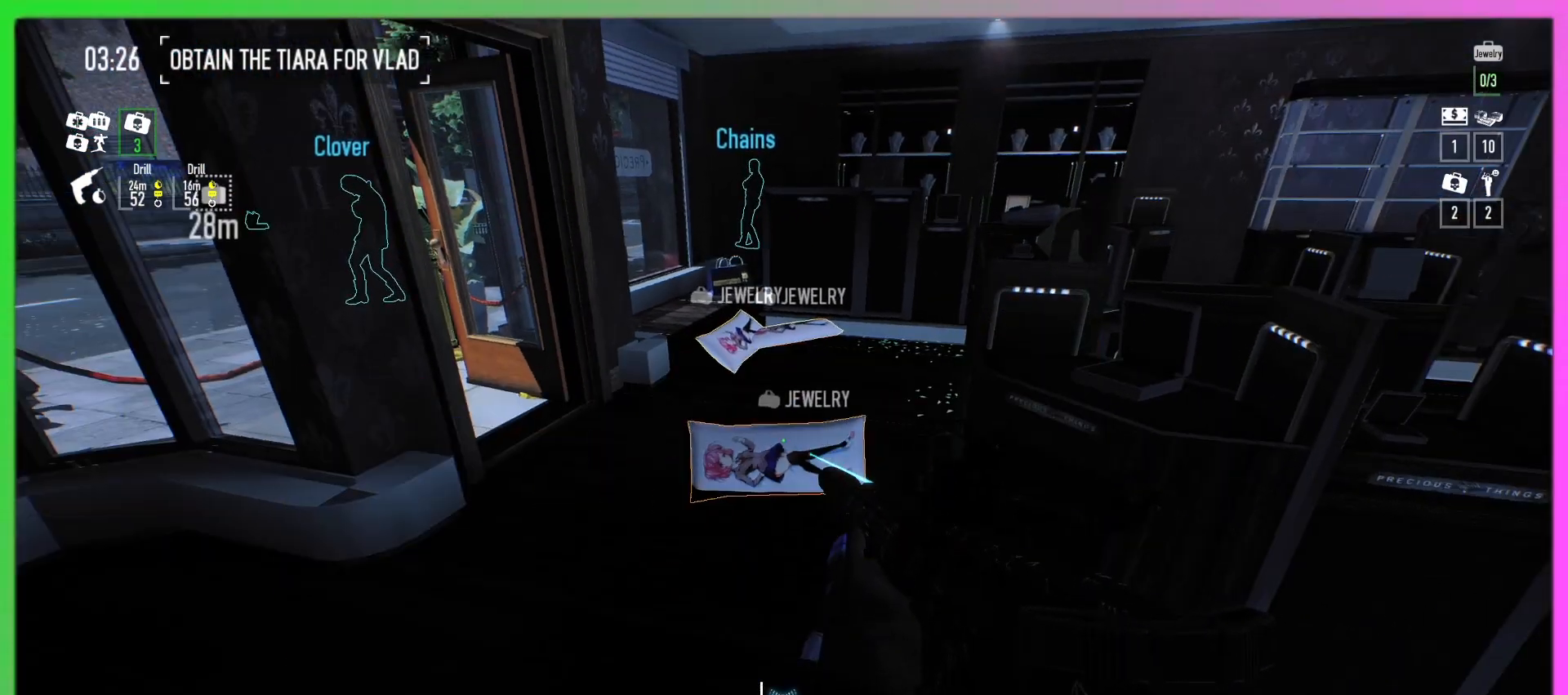
{"keys": [], "mouse": [], "events": []}